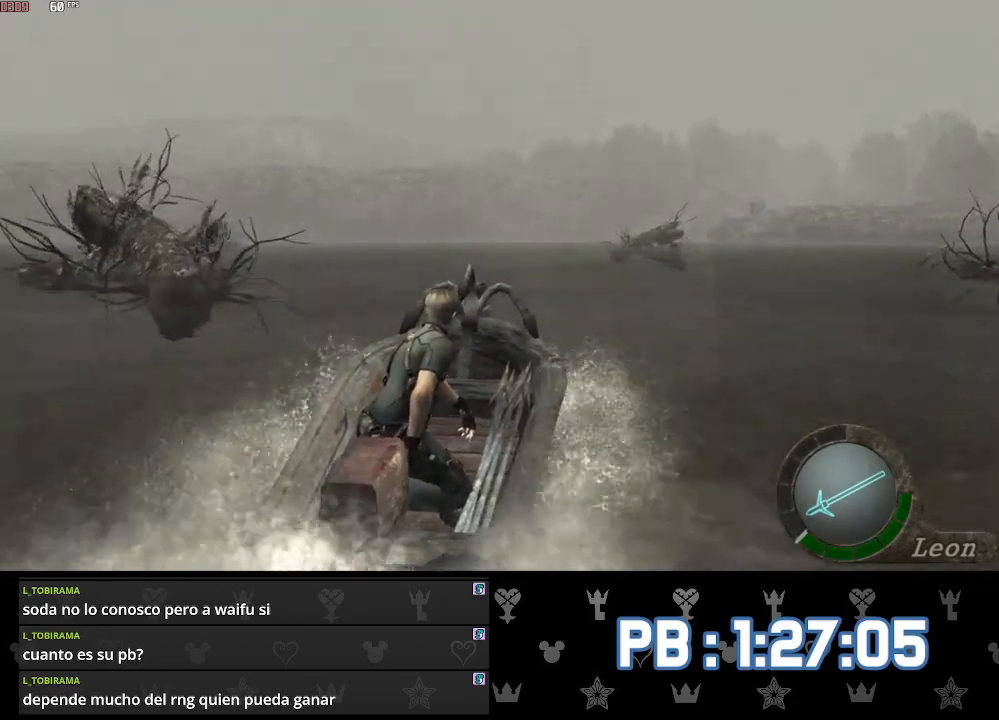
Gameplay with a controller (PlayStation layout); each line is a JSON object with the inputs held at the frame after it. "events" lists button and stick changes between this image and that frame as [ms after this image, input, new state], when the widget could be followed in between.
{"buttons": [], "left_stick": "up", "right_stick": "center", "events": [[33, "DPAD_RIGHT", "down"], [83, "DPAD_RIGHT", "up"]]}
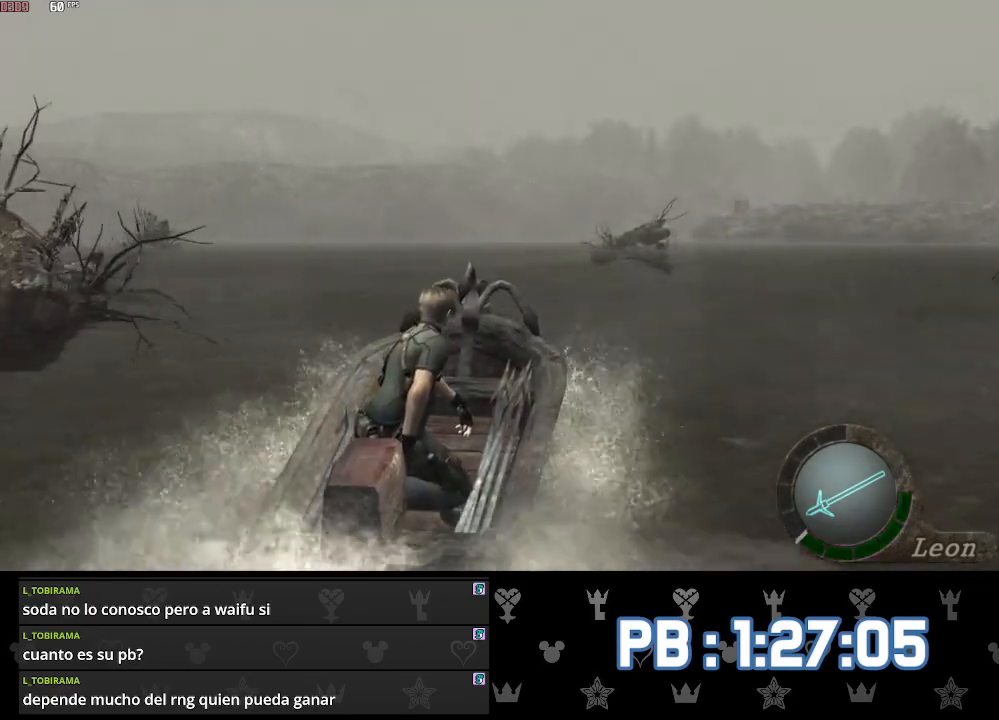
{"buttons": [], "left_stick": "up", "right_stick": "center", "events": [[200, "DPAD_LEFT", "down"], [217, "DPAD_LEFT", "up"]]}
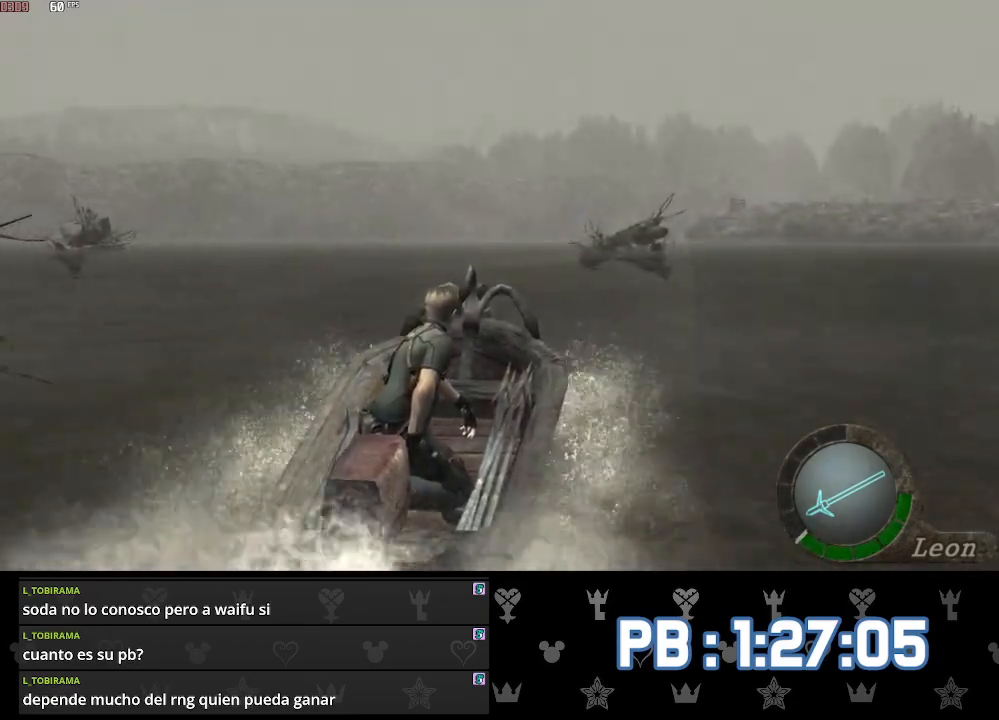
{"buttons": [], "left_stick": "up", "right_stick": "center", "events": [[267, "DPAD_LEFT", "down"], [283, "DPAD_LEFT", "up"]]}
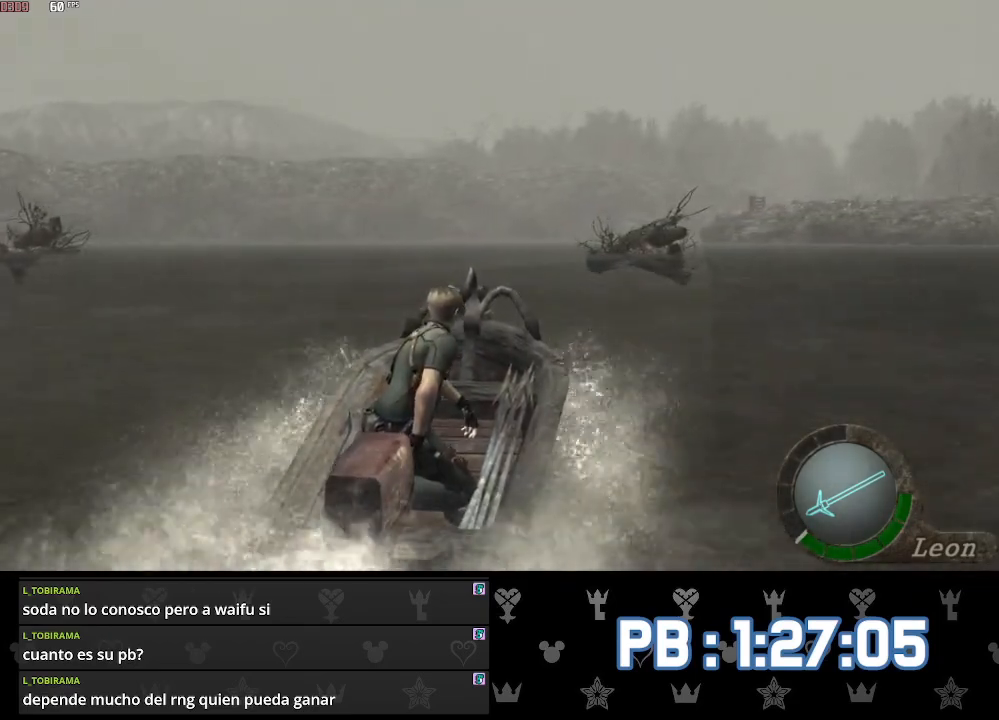
{"buttons": [], "left_stick": "up", "right_stick": "center", "events": []}
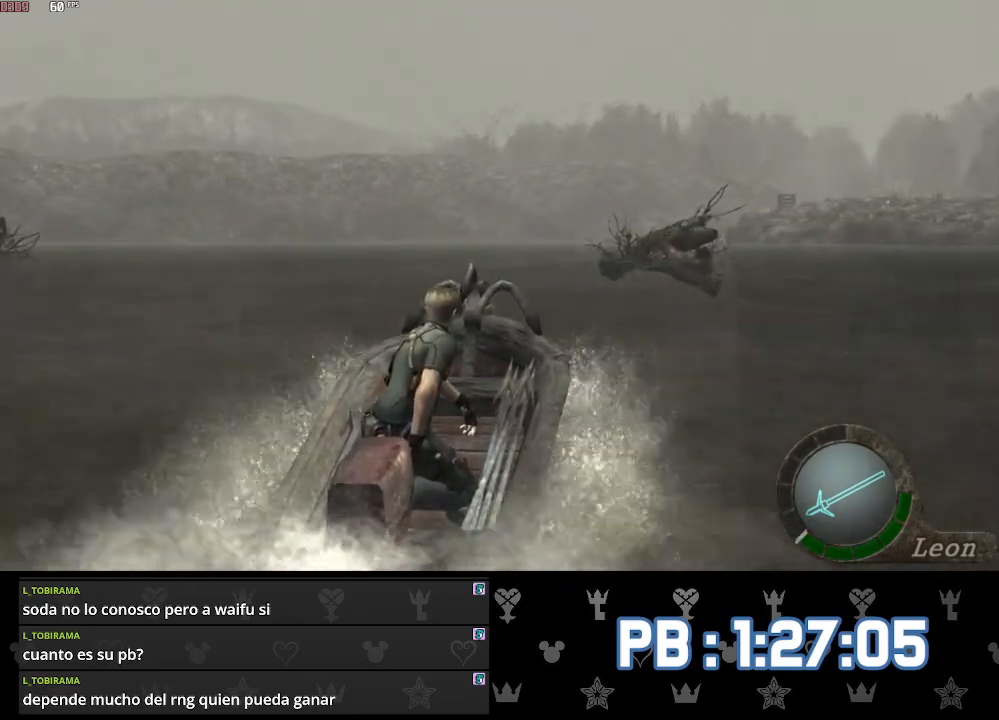
{"buttons": [], "left_stick": "up", "right_stick": "center", "events": []}
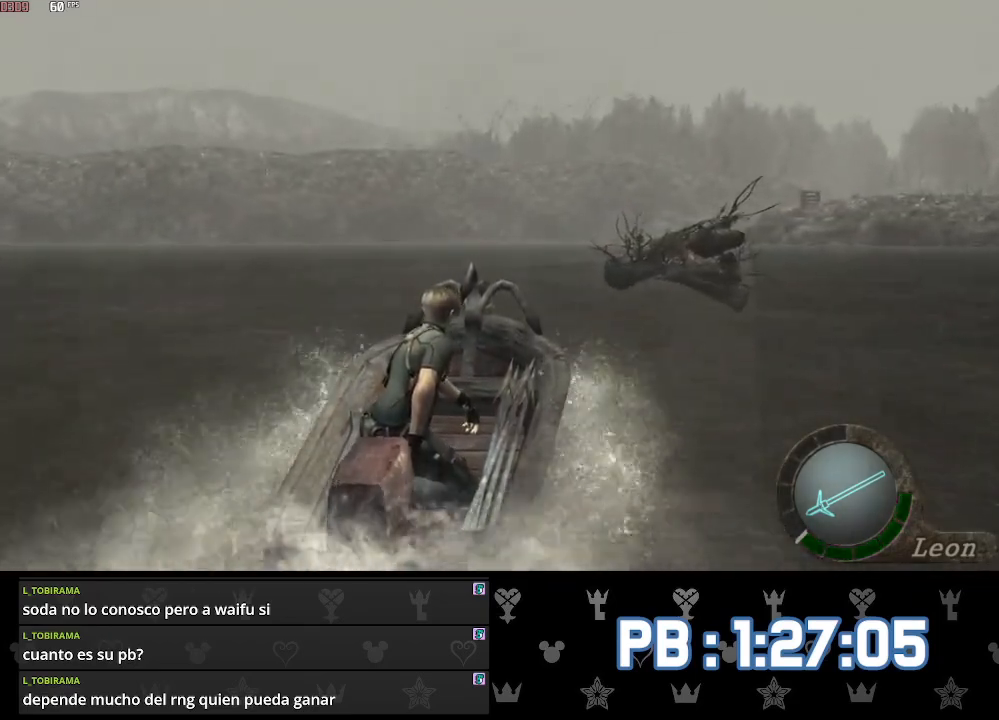
{"buttons": [], "left_stick": "up", "right_stick": "center", "events": [[50, "CIRCLE", "down"], [150, "CIRCLE", "up"], [217, "CIRCLE", "down"], [283, "CIRCLE", "up"], [367, "CIRCLE", "down"], [433, "CIRCLE", "up"]]}
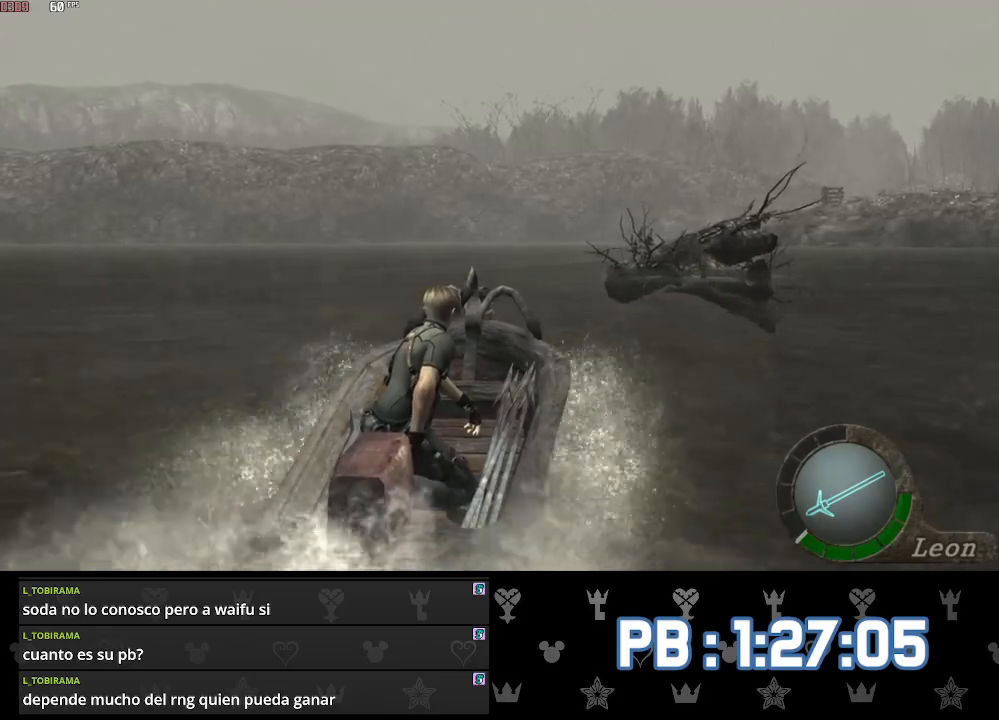
{"buttons": [], "left_stick": "up", "right_stick": "center", "events": [[17, "CIRCLE", "down"], [67, "CIRCLE", "up"], [150, "CIRCLE", "down"], [217, "CIRCLE", "up"], [283, "CIRCLE", "down"], [350, "CIRCLE", "up"], [417, "CIRCLE", "down"], [467, "DPAD_RIGHT", "down"], [500, "CIRCLE", "up"], [500, "DPAD_RIGHT", "up"]]}
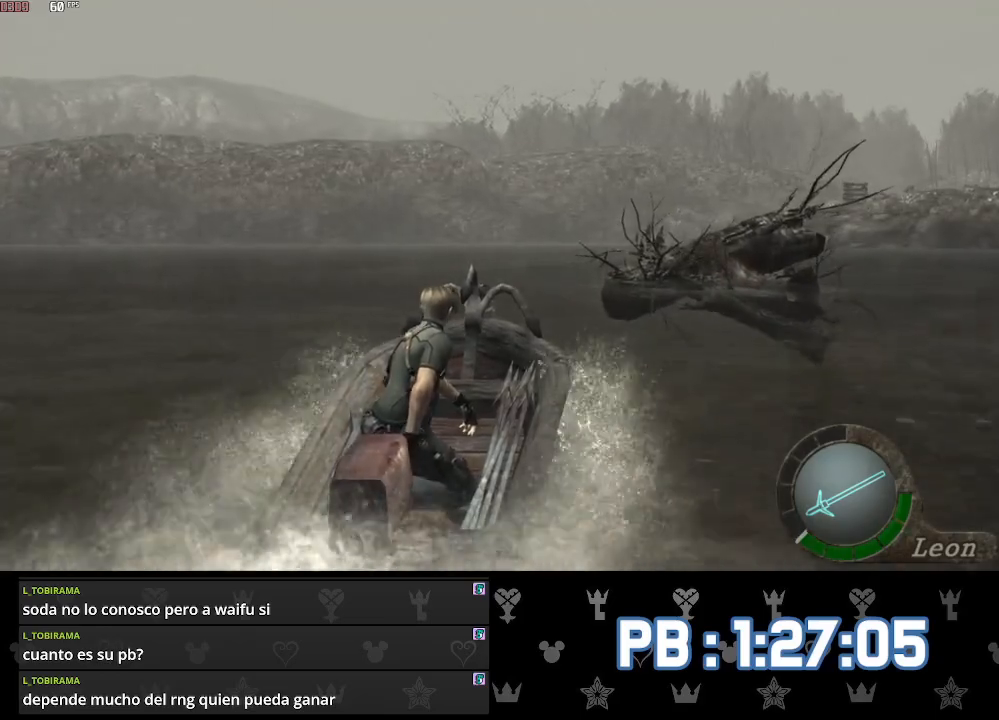
{"buttons": [], "left_stick": "up", "right_stick": "center", "events": [[83, "CIRCLE", "down"], [150, "CIRCLE", "up"], [217, "CIRCLE", "down"], [300, "CIRCLE", "up"], [367, "CIRCLE", "down"], [433, "CIRCLE", "up"]]}
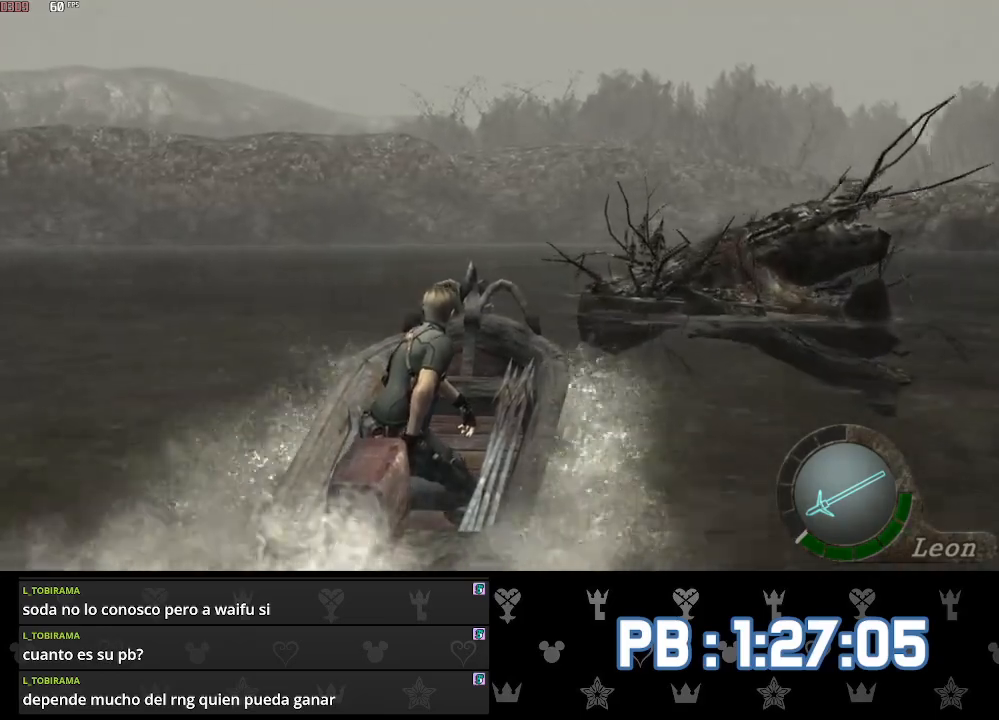
{"buttons": [], "left_stick": "up", "right_stick": "center", "events": [[67, "CIRCLE", "down"], [83, "CIRCLE", "up"], [167, "CIRCLE", "down"], [233, "CIRCLE", "up"], [317, "CIRCLE", "down"], [367, "CIRCLE", "up"], [450, "CIRCLE", "down"], [500, "CIRCLE", "up"]]}
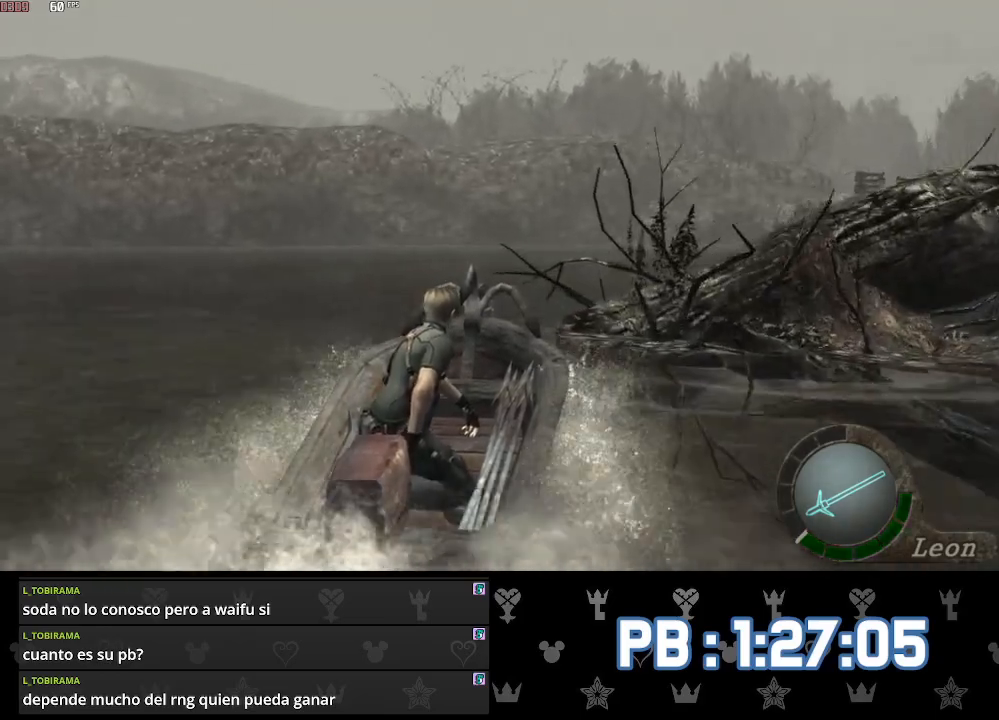
{"buttons": ["CIRCLE"], "left_stick": "up", "right_stick": "center", "events": [[83, "CIRCLE", "down"], [133, "CIRCLE", "up"], [217, "CIRCLE", "down"], [267, "CIRCLE", "up"], [350, "CIRCLE", "down"], [383, "CIRCLE", "up"], [467, "CIRCLE", "down"]]}
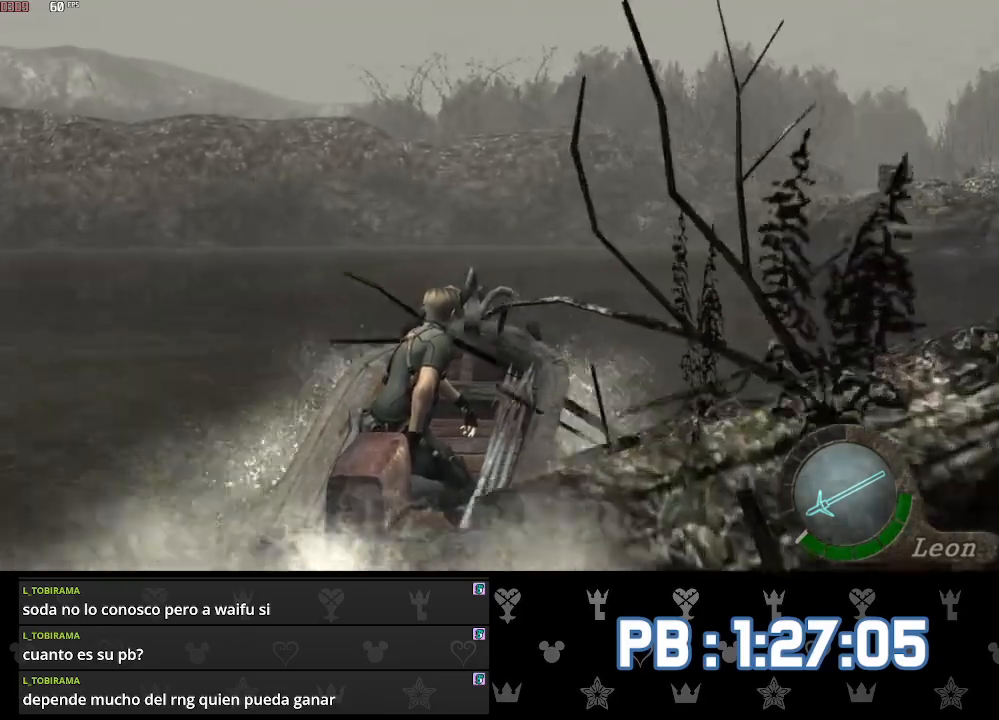
{"buttons": [], "left_stick": "up", "right_stick": "center", "events": [[33, "CIRCLE", "up"], [117, "CIRCLE", "down"], [183, "CIRCLE", "up"], [267, "CIRCLE", "down"], [333, "CIRCLE", "up"], [400, "CIRCLE", "down"], [467, "CIRCLE", "up"]]}
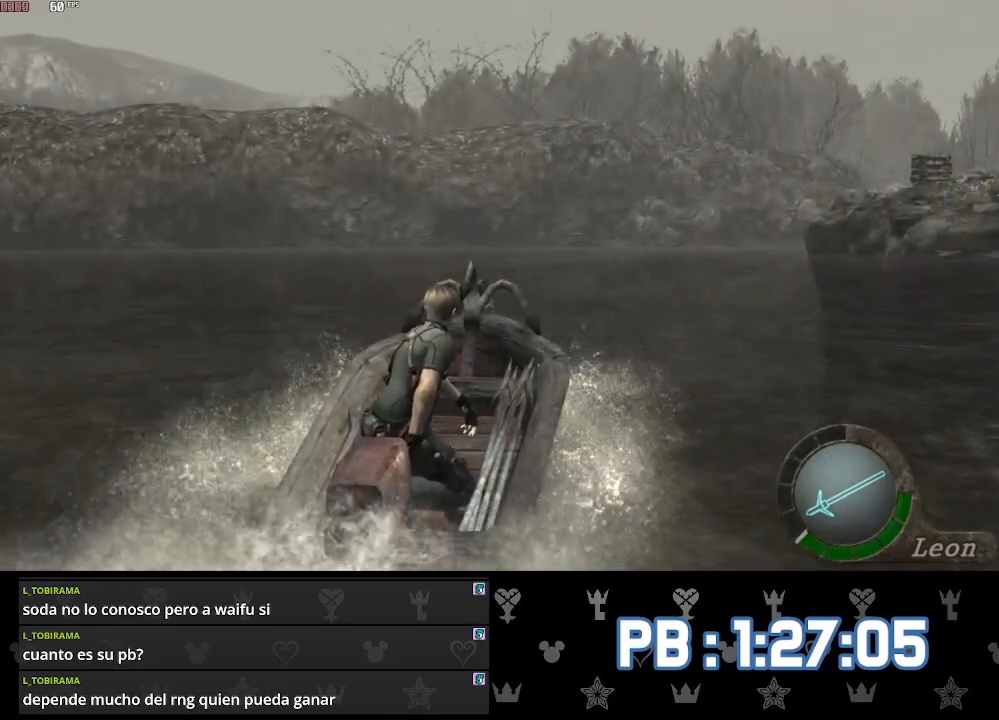
{"buttons": ["CIRCLE", "L2", "DPAD_DOWN"], "left_stick": "up-right", "right_stick": "center", "events": [[67, "CIRCLE", "down"], [133, "CIRCLE", "up"], [217, "CIRCLE", "down"], [267, "CIRCLE", "up"], [350, "CIRCLE", "down"], [367, "L2", "down"], [383, "left_stick", "up-right"], [433, "CIRCLE", "up"], [433, "DPAD_DOWN", "down"], [483, "CIRCLE", "down"]]}
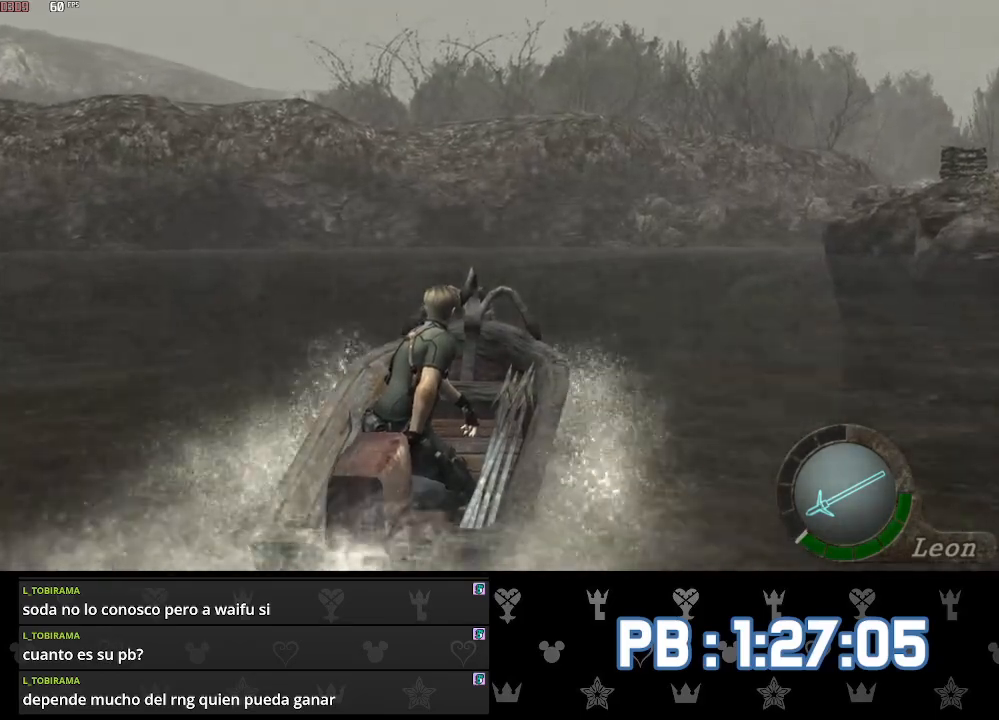
{"buttons": ["L2", "DPAD_DOWN"], "left_stick": "center", "right_stick": "center", "events": [[50, "CIRCLE", "up"], [117, "CIRCLE", "down"], [183, "left_stick", "center"], [200, "CIRCLE", "up"], [267, "CIRCLE", "down"], [350, "CIRCLE", "up"], [400, "CIRCLE", "down"], [483, "CIRCLE", "up"]]}
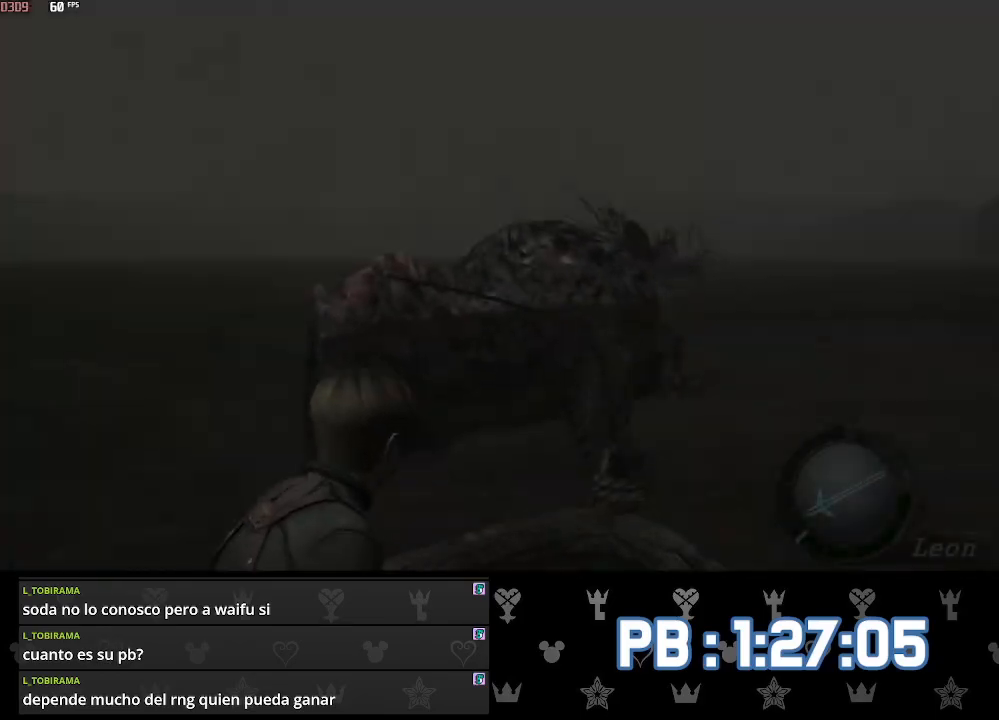
{"buttons": ["L2", "DPAD_DOWN"], "left_stick": "center", "right_stick": "center", "events": [[33, "CIRCLE", "down"], [133, "CIRCLE", "up"]]}
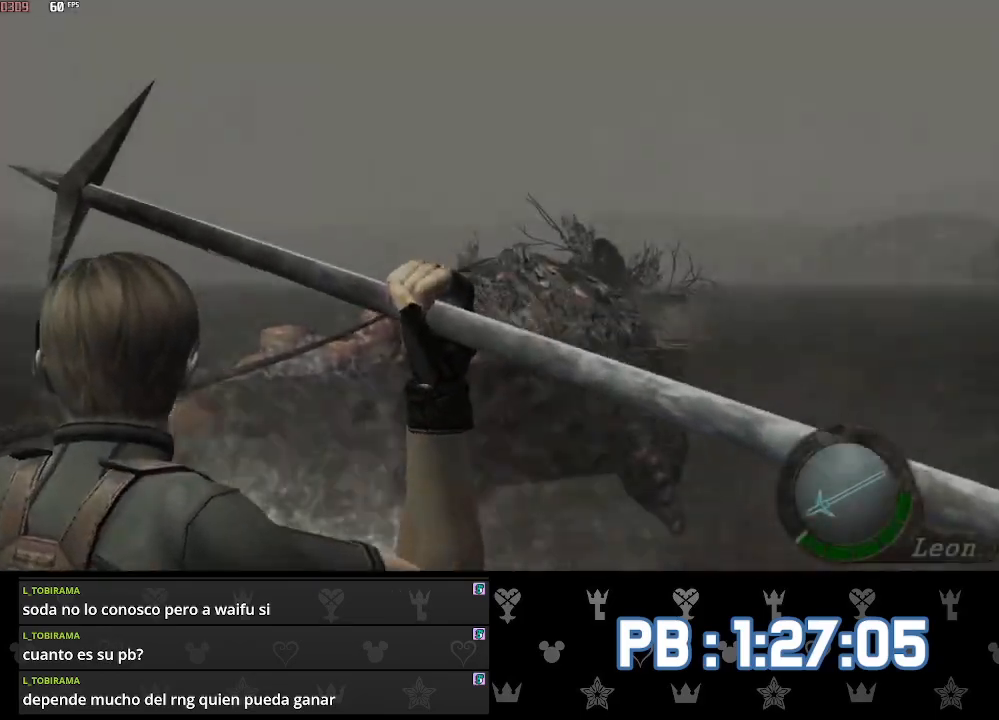
{"buttons": [], "left_stick": "center", "right_stick": "center", "events": [[217, "R2", "down"], [367, "R2", "up"], [383, "DPAD_DOWN", "up"], [483, "L2", "up"]]}
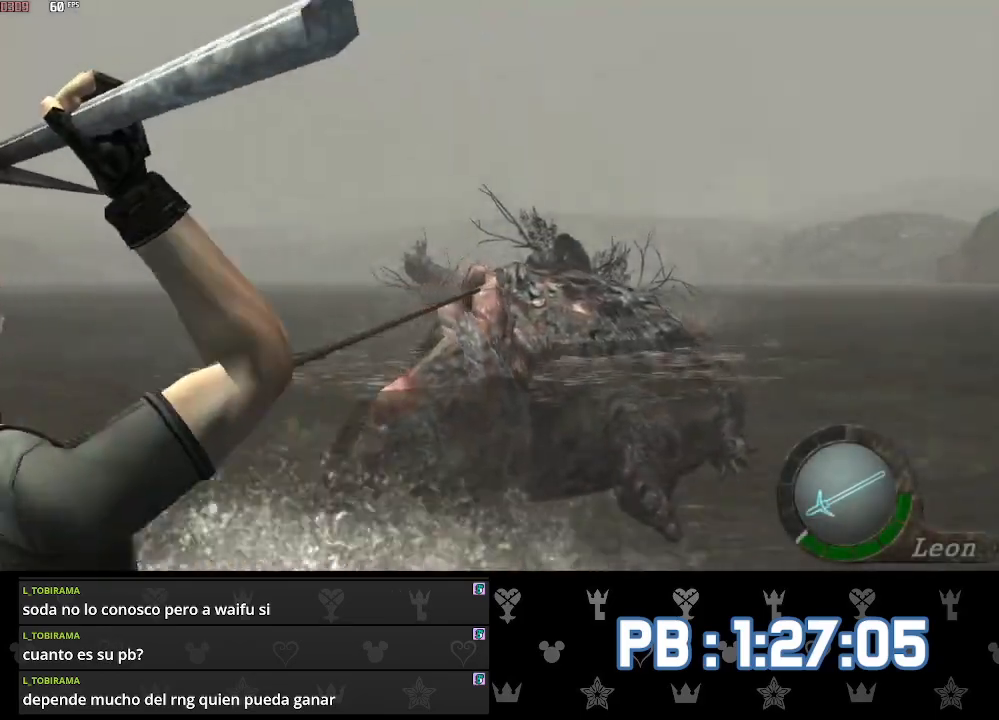
{"buttons": [], "left_stick": "up-right", "right_stick": "center", "events": [[33, "left_stick", "up-right"]]}
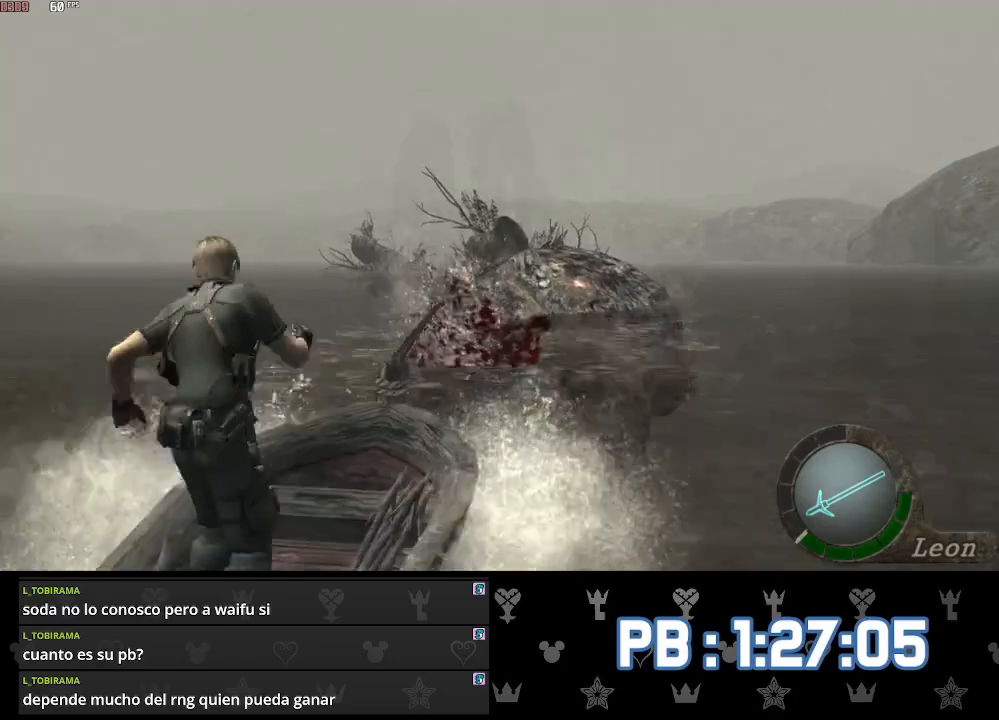
{"buttons": [], "left_stick": "up-right", "right_stick": "center", "events": []}
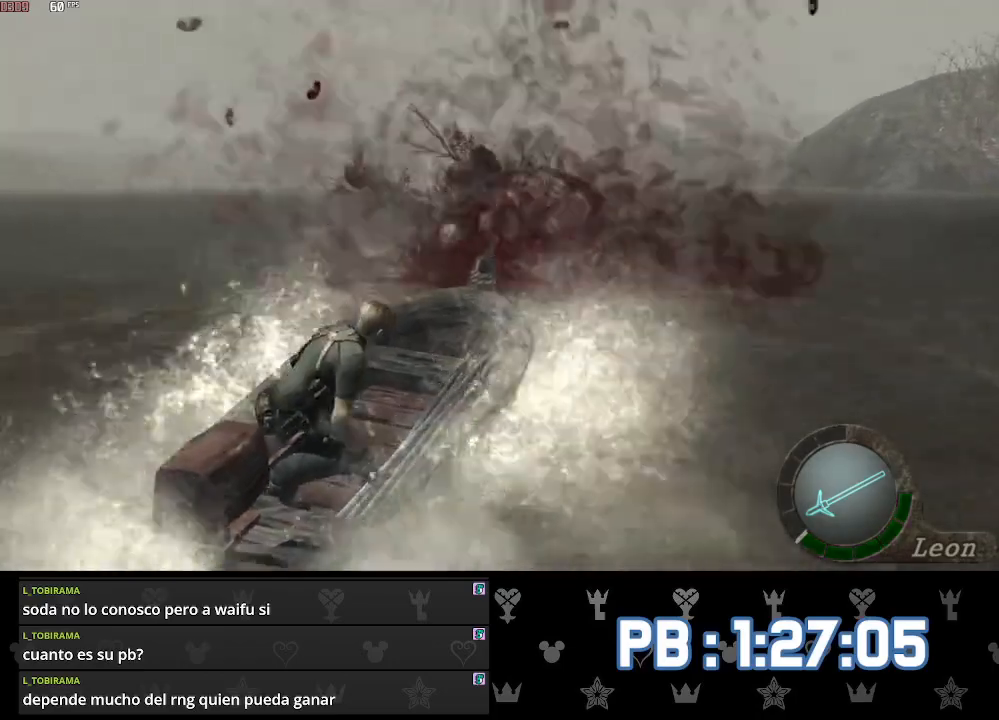
{"buttons": [], "left_stick": "up-right", "right_stick": "center", "events": []}
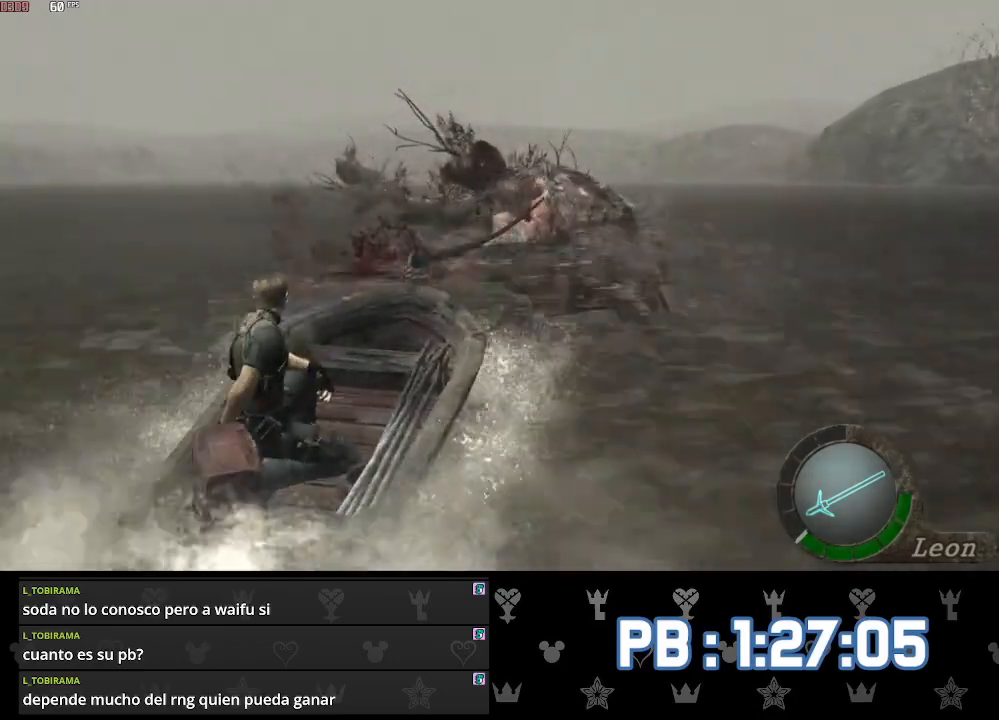
{"buttons": [], "left_stick": "up-right", "right_stick": "center", "events": []}
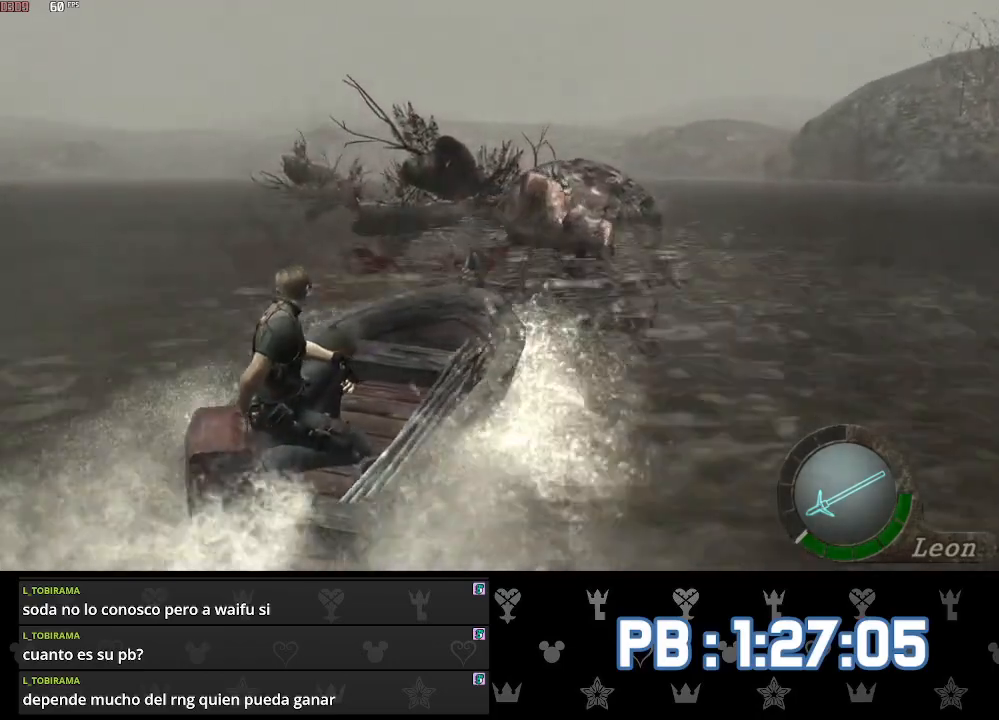
{"buttons": [], "left_stick": "up-right", "right_stick": "center", "events": []}
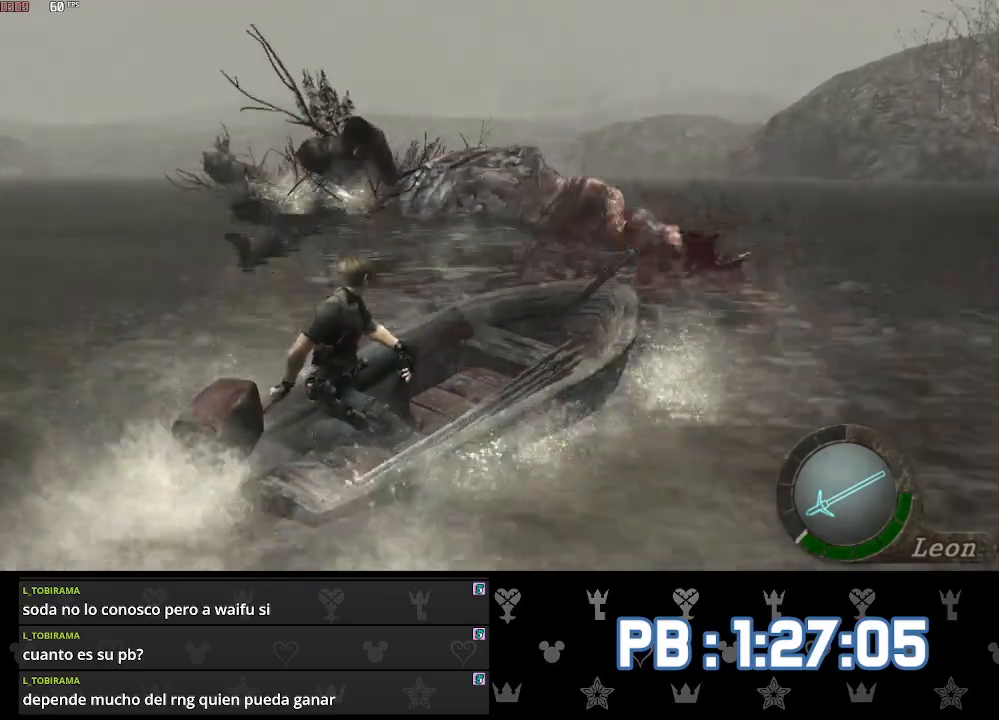
{"buttons": [], "left_stick": "up-right", "right_stick": "center", "events": []}
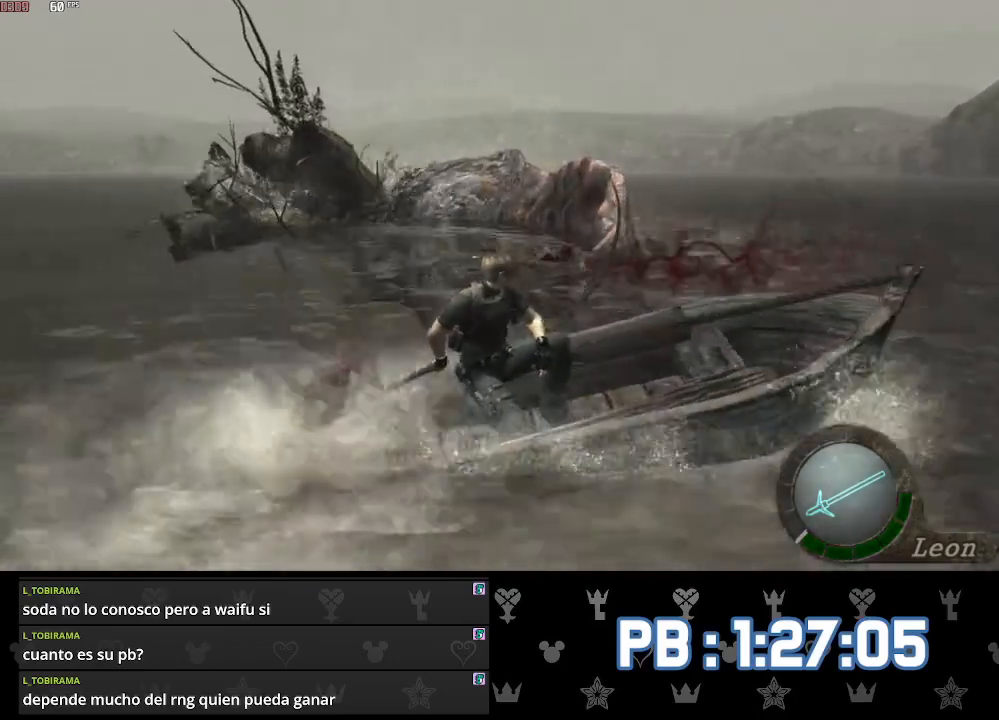
{"buttons": ["L2", "DPAD_DOWN"], "left_stick": "right", "right_stick": "center", "events": [[267, "L2", "down"], [383, "DPAD_DOWN", "down"], [400, "left_stick", "right"]]}
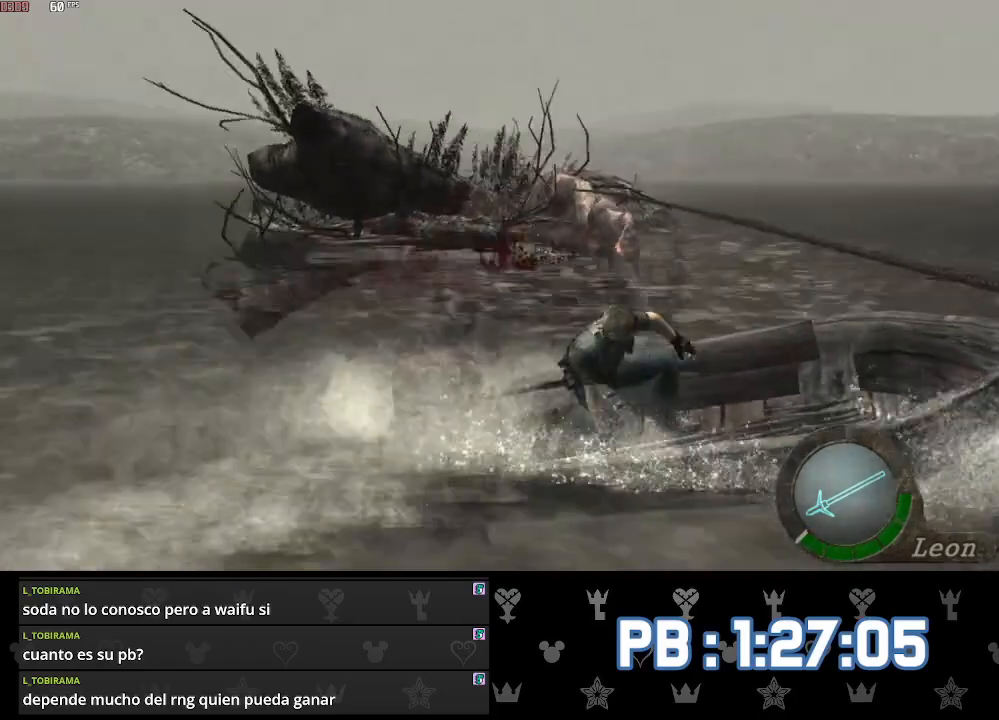
{"buttons": ["L2", "DPAD_DOWN"], "left_stick": "right", "right_stick": "center", "events": []}
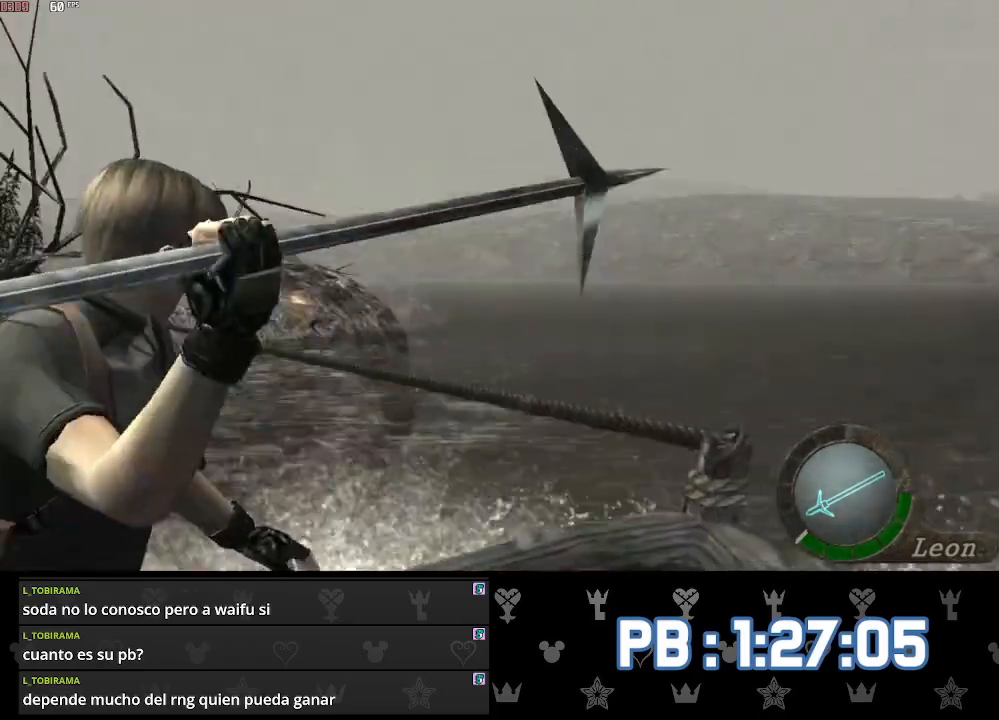
{"buttons": ["L2", "R2", "DPAD_DOWN"], "left_stick": "center", "right_stick": "center", "events": [[183, "left_stick", "center"], [433, "R2", "down"]]}
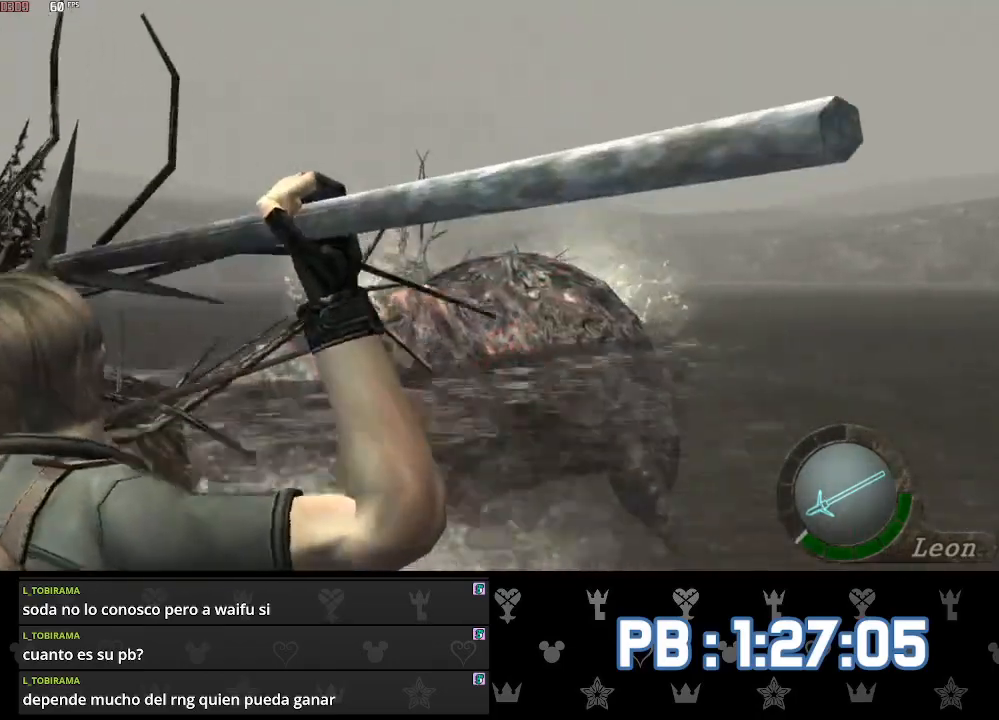
{"buttons": ["L2", "R2", "DPAD_DOWN"], "left_stick": "center", "right_stick": "center", "events": [[67, "R2", "up"], [133, "R2", "down"], [233, "R2", "up"], [317, "R2", "down"], [433, "R2", "up"], [500, "R2", "down"]]}
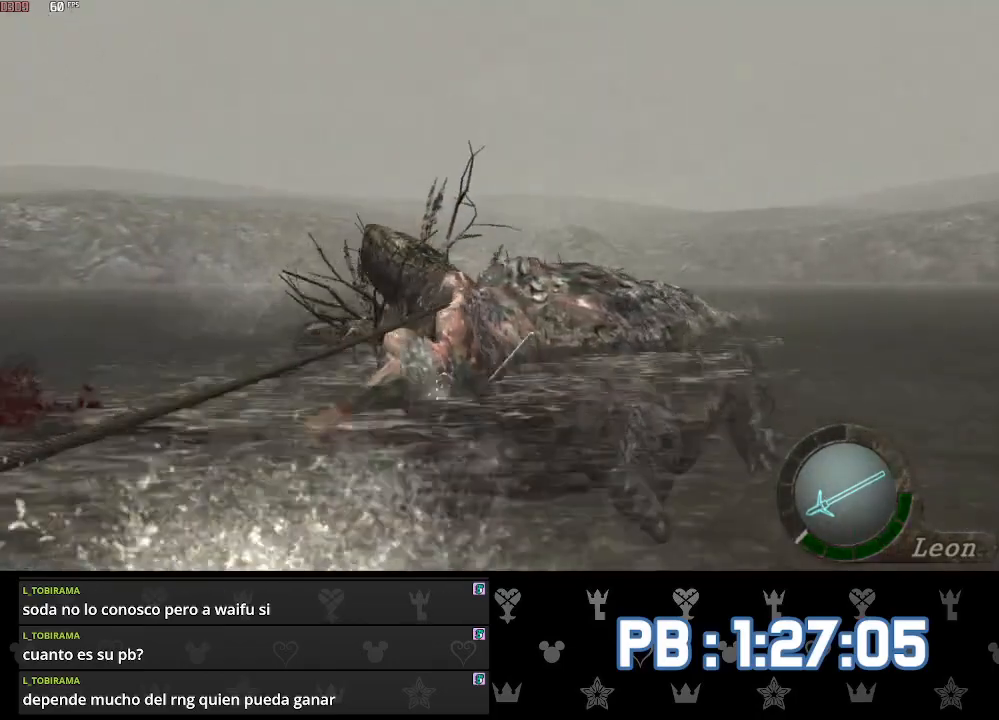
{"buttons": ["L2", "DPAD_DOWN"], "left_stick": "center", "right_stick": "center", "events": [[117, "R2", "up"], [167, "R2", "down"], [300, "R2", "up"], [350, "R2", "down"], [467, "R2", "up"]]}
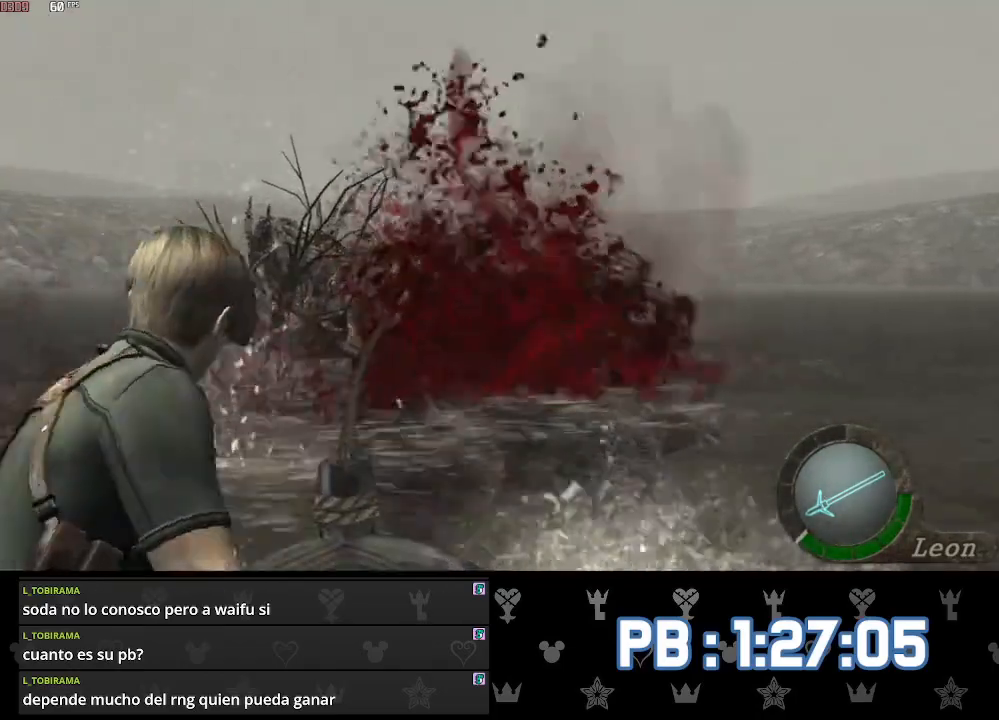
{"buttons": ["L2", "DPAD_DOWN"], "left_stick": "center", "right_stick": "center", "events": [[33, "R2", "down"], [117, "R2", "up"], [200, "R2", "down"], [300, "R2", "up"], [367, "R2", "down"], [483, "R2", "up"]]}
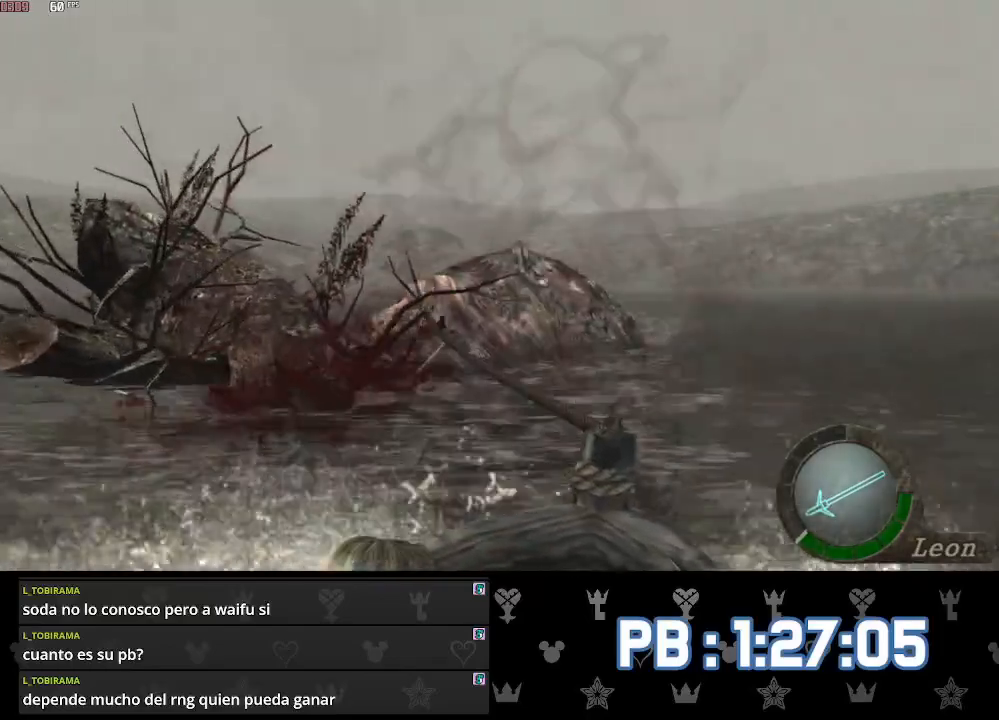
{"buttons": ["L2", "R2", "DPAD_DOWN"], "left_stick": "center", "right_stick": "center", "events": [[50, "R2", "down"], [167, "R2", "up"], [217, "R2", "down"], [350, "R2", "up"], [383, "R2", "down"]]}
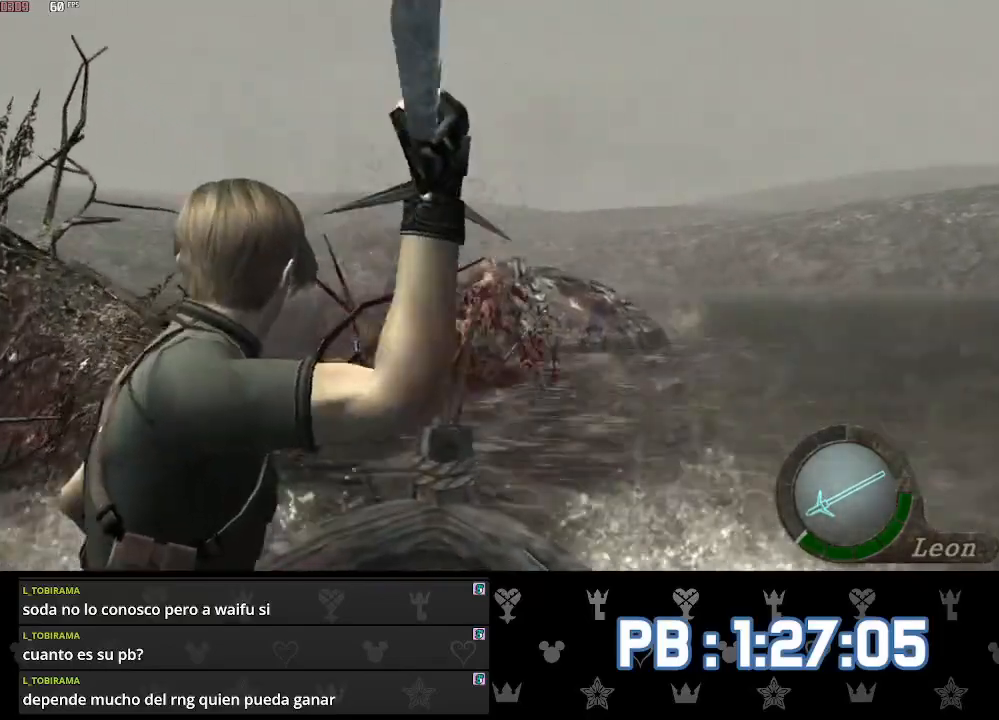
{"buttons": ["L2", "R2", "DPAD_DOWN"], "left_stick": "center", "right_stick": "center", "events": [[33, "R2", "up"], [67, "R2", "down"], [183, "R2", "up"], [233, "R2", "down"], [350, "R2", "up"], [400, "R2", "down"]]}
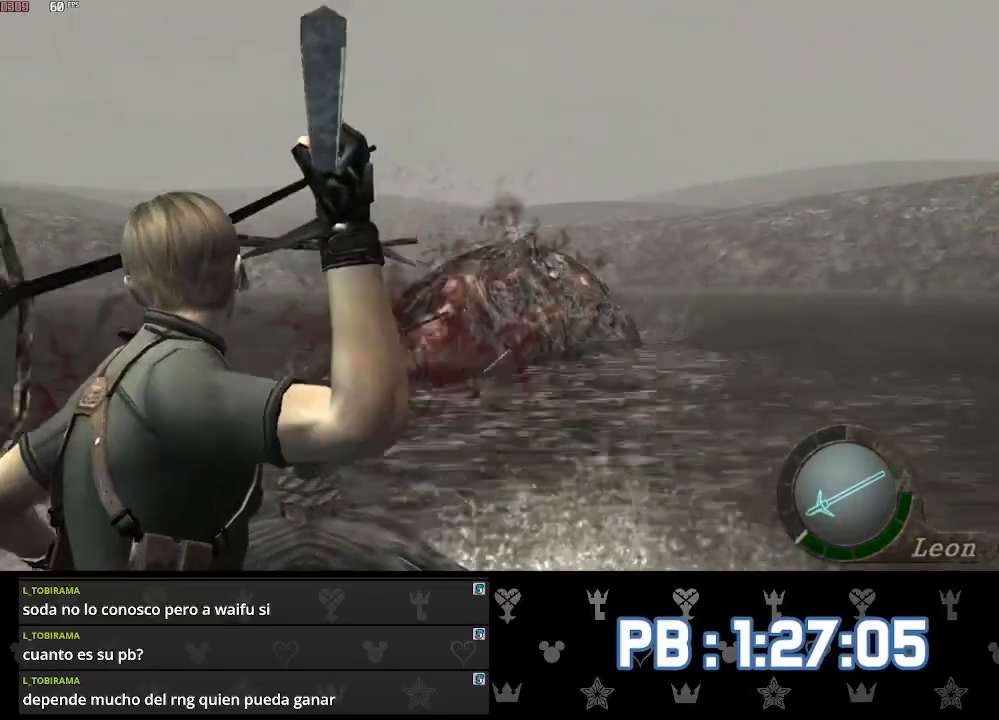
{"buttons": [], "left_stick": "up-right", "right_stick": "center", "events": [[17, "R2", "up"], [67, "R2", "down"], [183, "R2", "up"], [233, "R2", "down"], [283, "DPAD_DOWN", "up"], [367, "R2", "up"], [400, "left_stick", "right"], [417, "L2", "up"], [467, "left_stick", "up-right"]]}